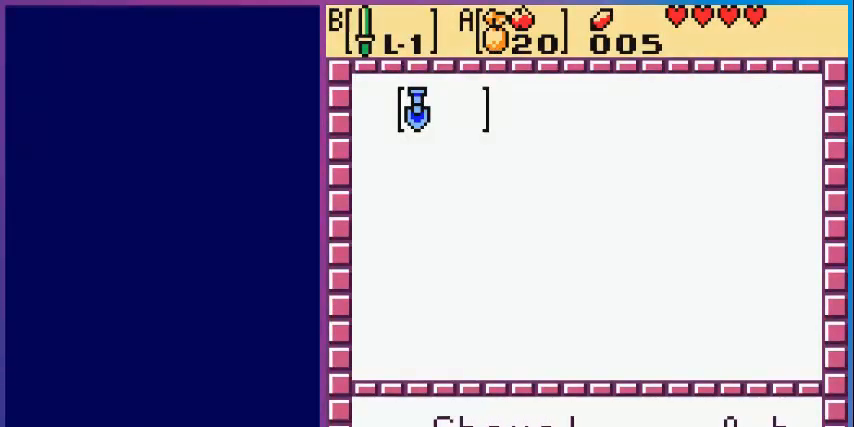
Gameplay with a controller (Nintendo layout); each line is a JSON object with the inputs held at the frame after it. "events" lists button and stick changes between this image and that frame as [ms after this image, input, new state], when the widget could be followed in between. Not read: L3 R3.
{"buttons": [], "events": []}
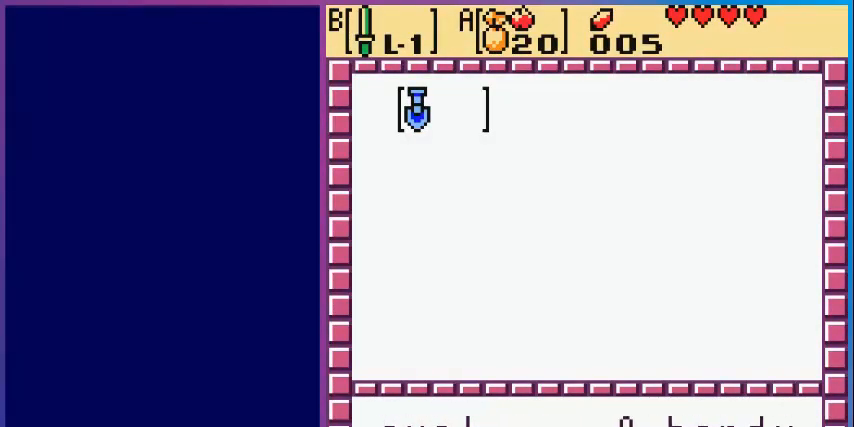
{"buttons": [], "events": [[200, "START", "down"], [280, "START", "up"]]}
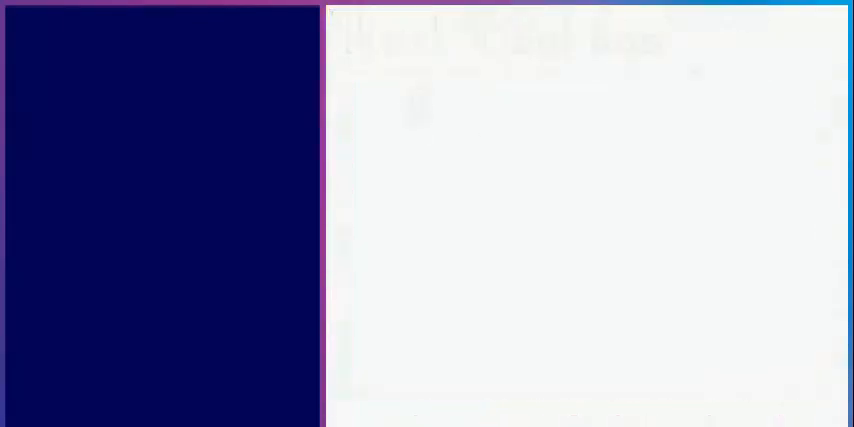
{"buttons": ["DPAD_DOWN"], "events": [[160, "DPAD_DOWN", "down"]]}
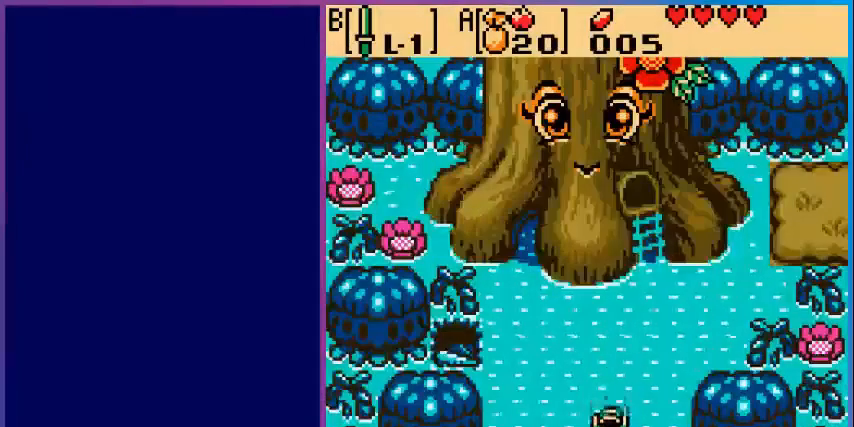
{"buttons": [], "events": [[400, "DPAD_DOWN", "up"]]}
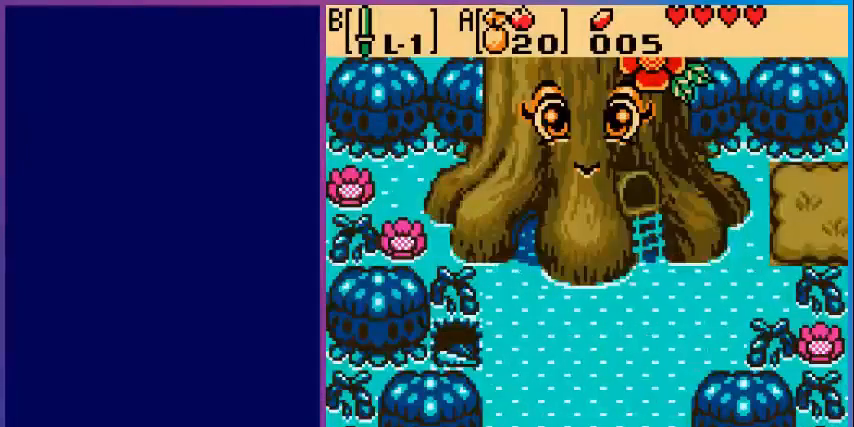
{"buttons": [], "events": []}
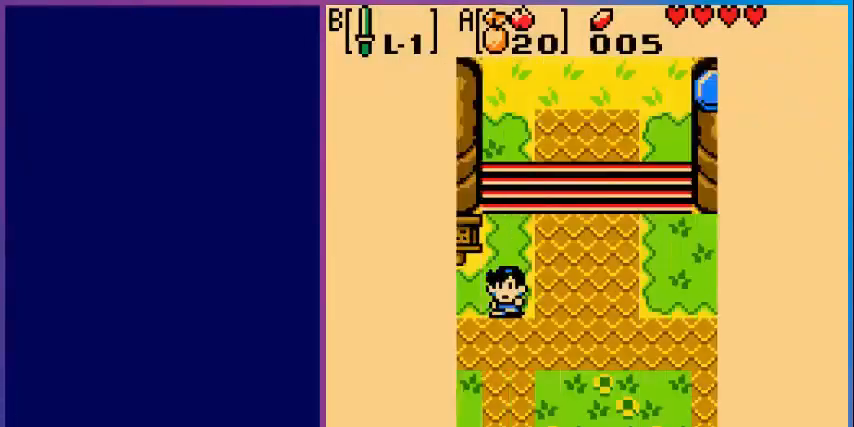
{"buttons": [], "events": []}
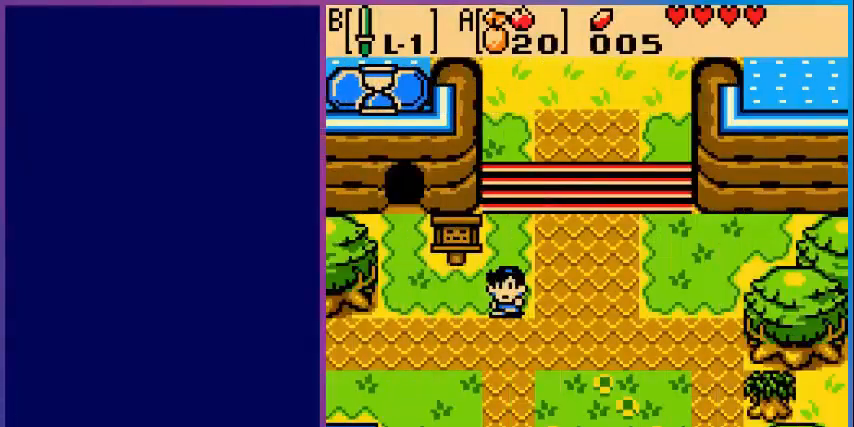
{"buttons": ["DPAD_DOWN"], "events": [[160, "DPAD_DOWN", "down"]]}
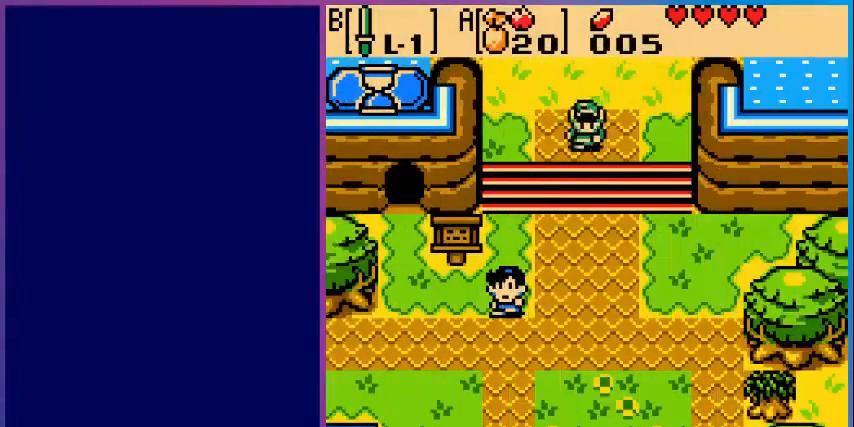
{"buttons": ["DPAD_DOWN"], "events": []}
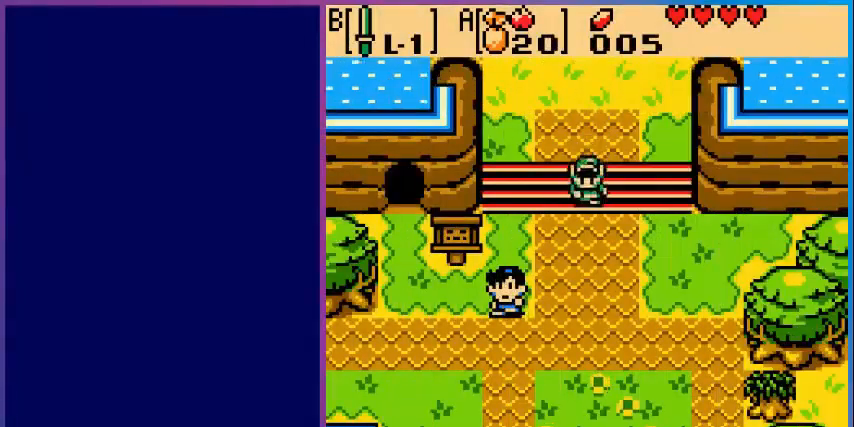
{"buttons": ["DPAD_DOWN"], "events": [[40, "DPAD_RIGHT", "down"], [440, "DPAD_RIGHT", "up"]]}
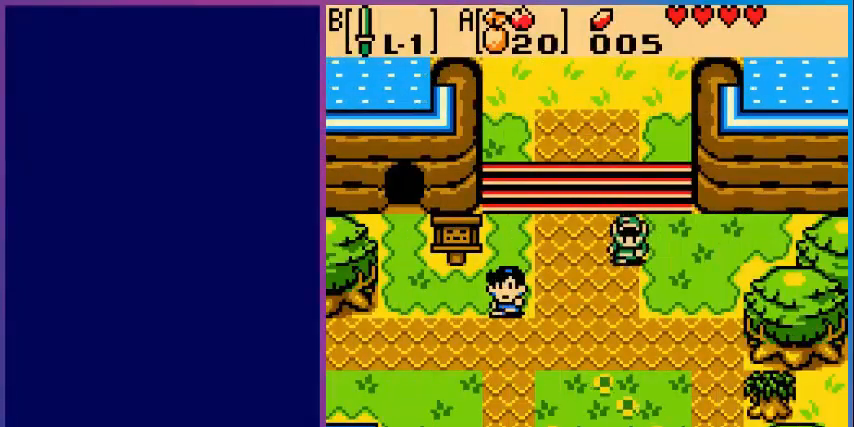
{"buttons": ["DPAD_DOWN", "DPAD_RIGHT"], "events": [[400, "DPAD_RIGHT", "down"]]}
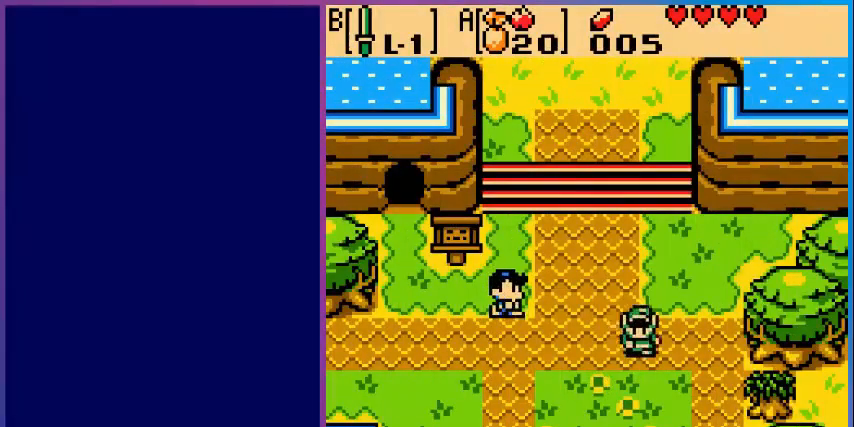
{"buttons": ["DPAD_RIGHT"], "events": [[360, "DPAD_DOWN", "up"]]}
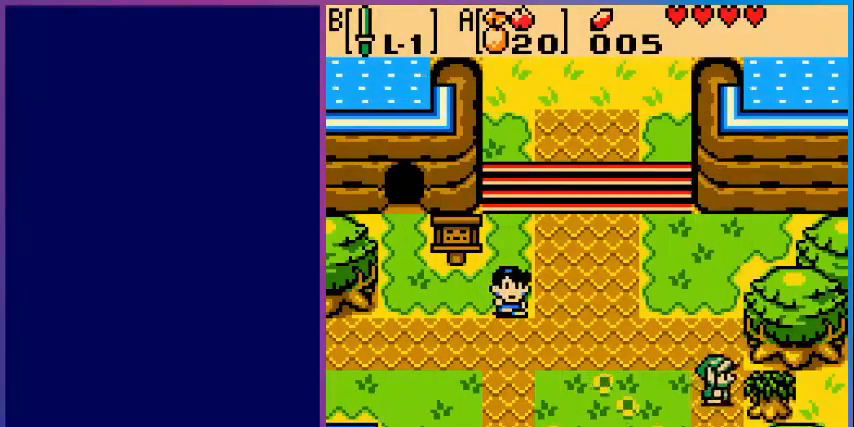
{"buttons": ["DPAD_LEFT"], "events": [[40, "A", "down"], [80, "DPAD_RIGHT", "up"], [120, "A", "up"], [120, "DPAD_LEFT", "down"]]}
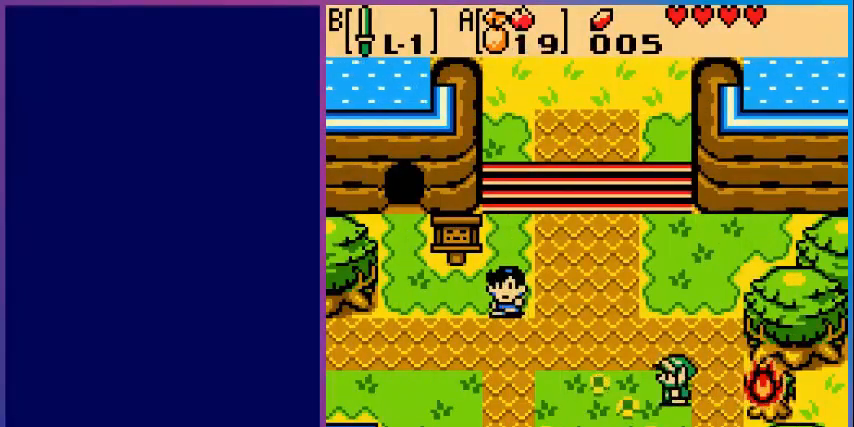
{"buttons": [], "events": [[40, "DPAD_LEFT", "up"], [320, "DPAD_RIGHT", "down"], [400, "DPAD_RIGHT", "up"]]}
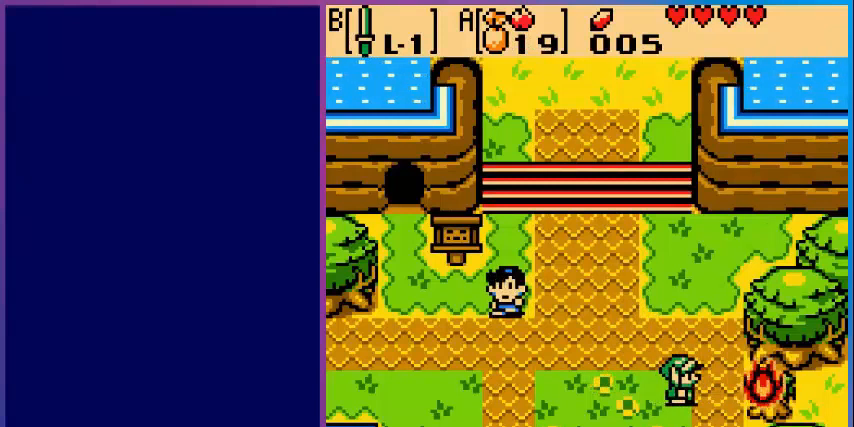
{"buttons": ["DPAD_RIGHT"], "events": [[400, "DPAD_RIGHT", "down"]]}
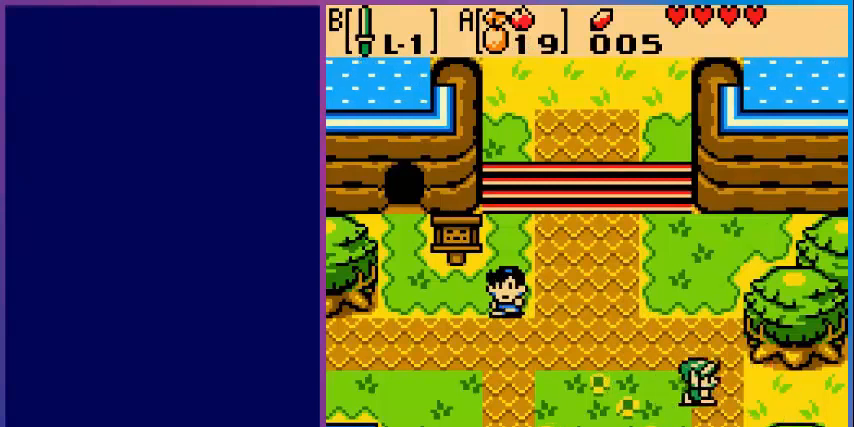
{"buttons": ["DPAD_RIGHT"], "events": []}
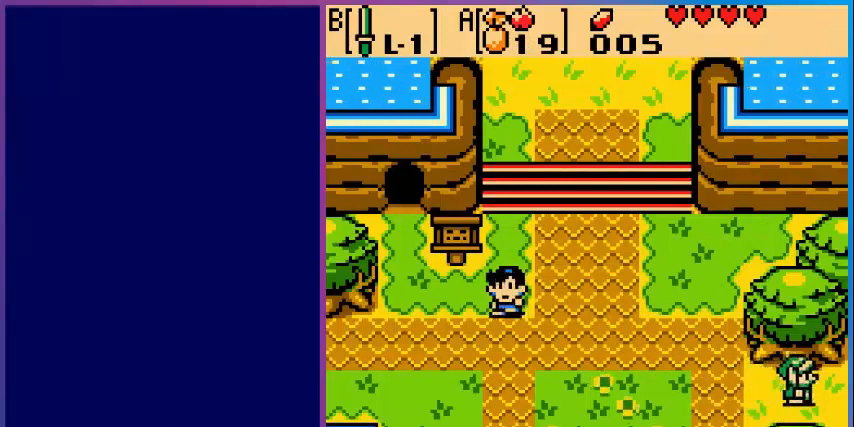
{"buttons": [], "events": [[480, "DPAD_RIGHT", "up"]]}
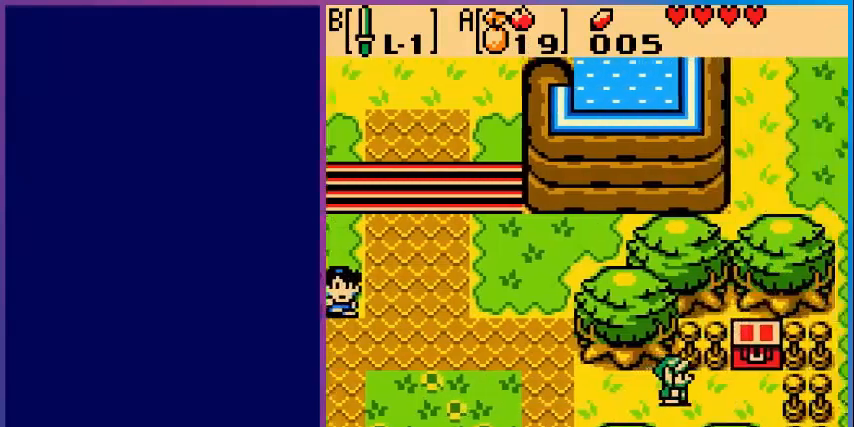
{"buttons": ["DPAD_RIGHT"], "events": [[480, "DPAD_RIGHT", "down"]]}
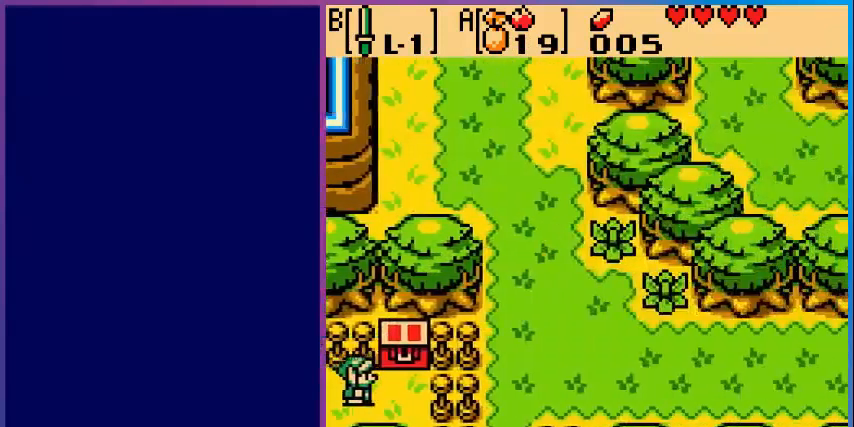
{"buttons": [], "events": [[240, "DPAD_RIGHT", "up"], [240, "DPAD_UP", "down"], [360, "A", "down"], [440, "DPAD_UP", "up"], [480, "A", "up"]]}
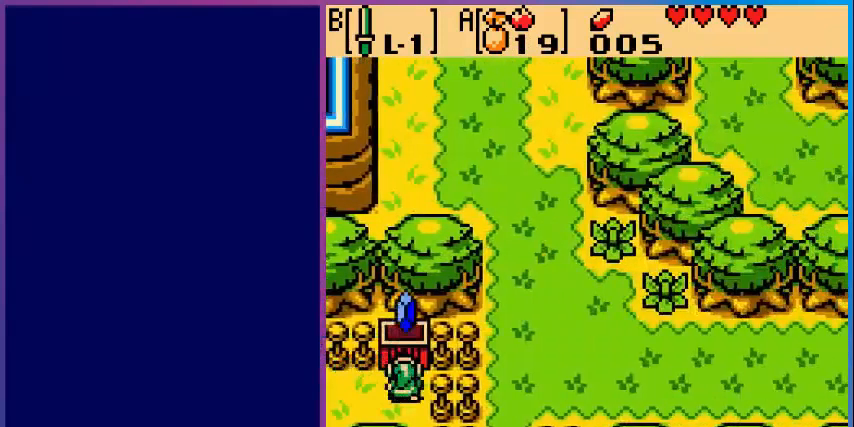
{"buttons": [], "events": []}
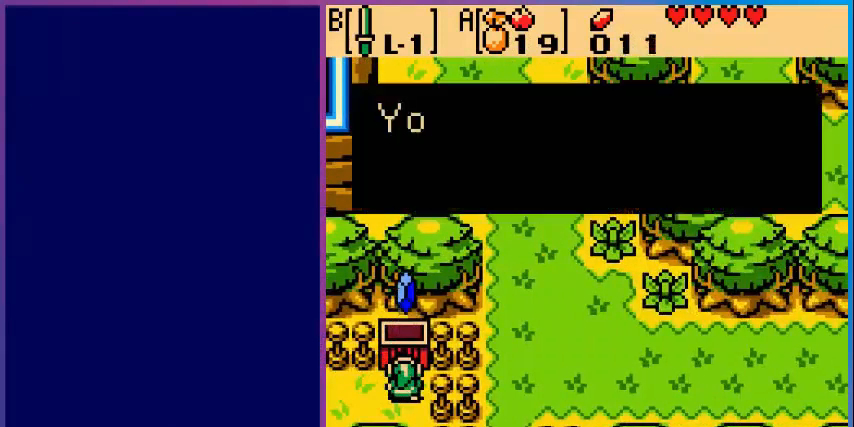
{"buttons": [], "events": []}
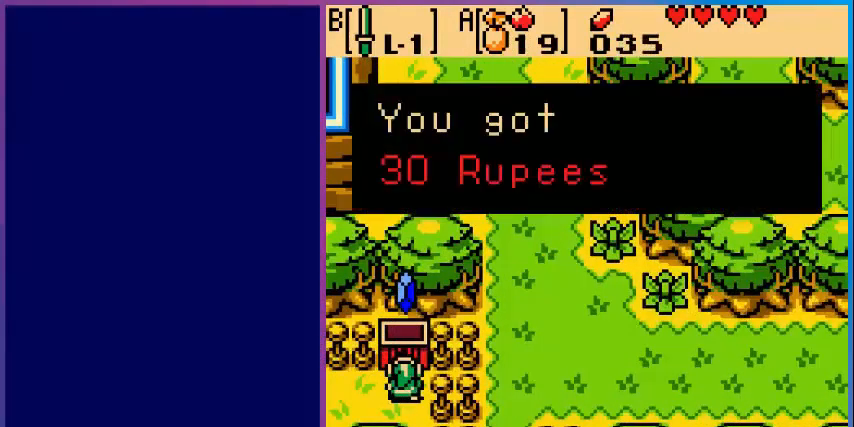
{"buttons": ["A"], "events": [[400, "A", "down"]]}
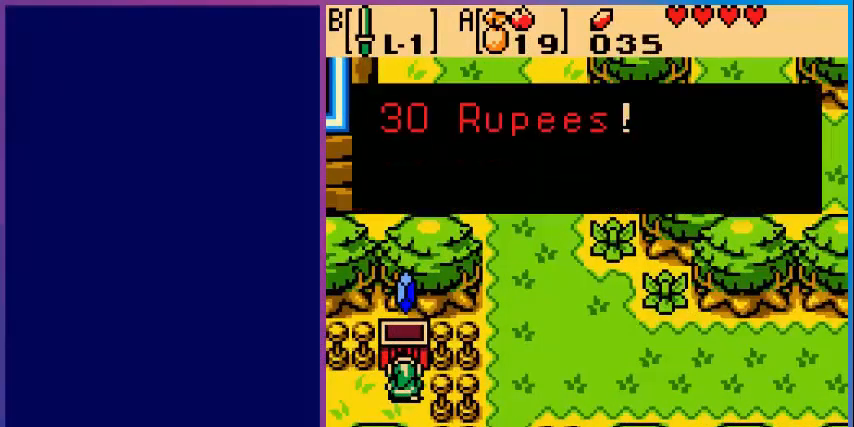
{"buttons": [], "events": [[40, "A", "up"]]}
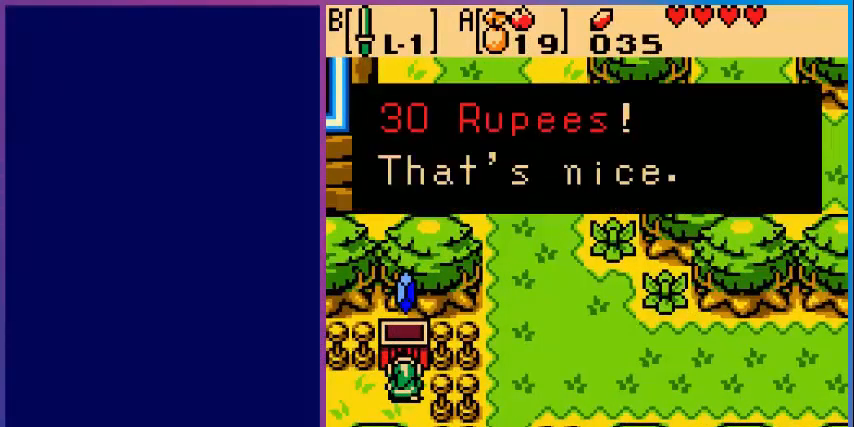
{"buttons": ["DPAD_LEFT"], "events": [[160, "A", "down"], [400, "A", "up"], [400, "DPAD_LEFT", "down"]]}
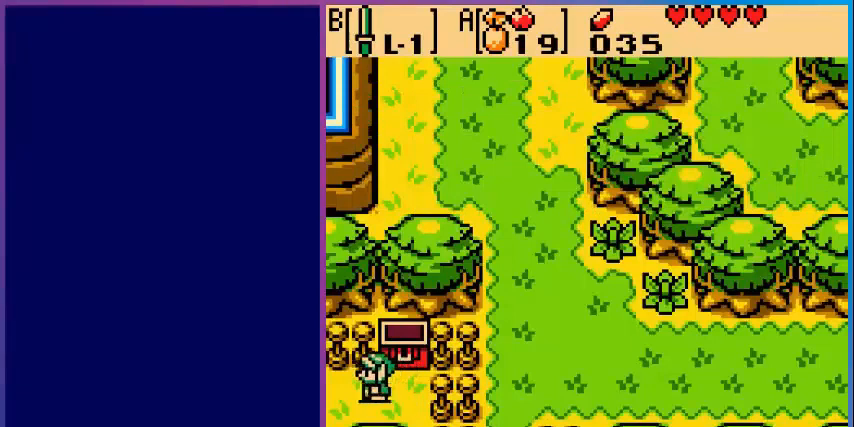
{"buttons": ["DPAD_LEFT"], "events": []}
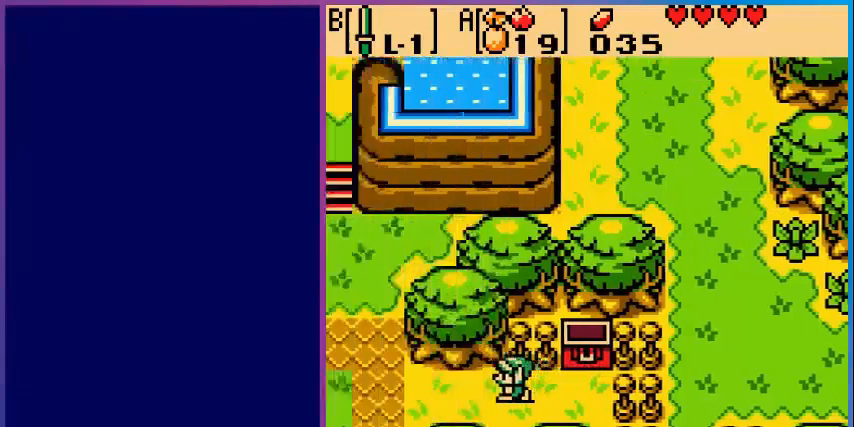
{"buttons": ["DPAD_LEFT"], "events": []}
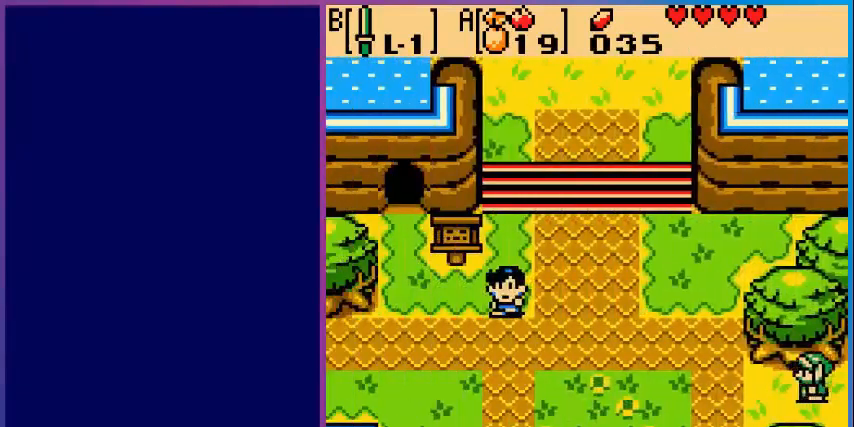
{"buttons": ["DPAD_DOWN", "DPAD_LEFT"], "events": [[280, "DPAD_DOWN", "down"]]}
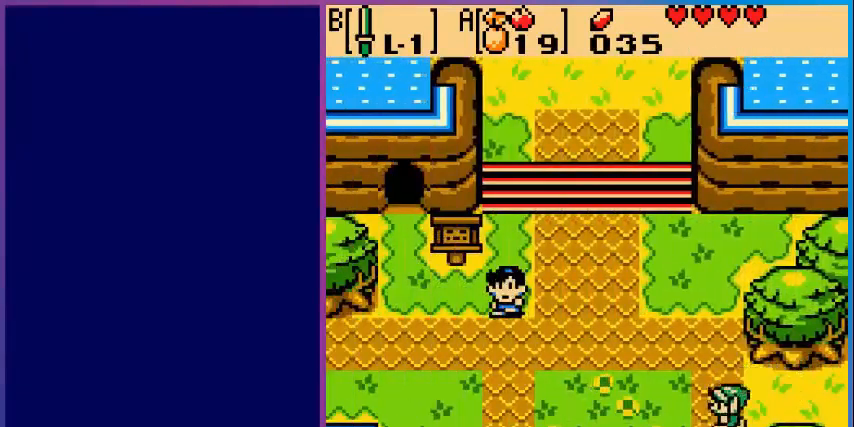
{"buttons": ["DPAD_DOWN"], "events": [[80, "DPAD_LEFT", "up"]]}
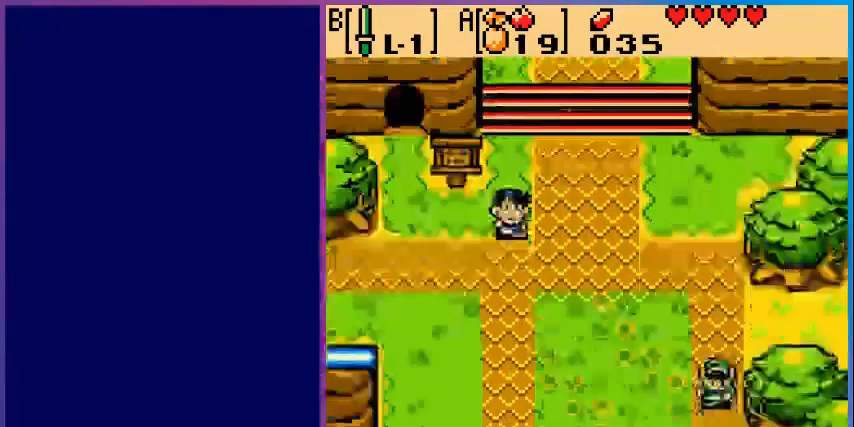
{"buttons": [], "events": [[40, "DPAD_DOWN", "up"]]}
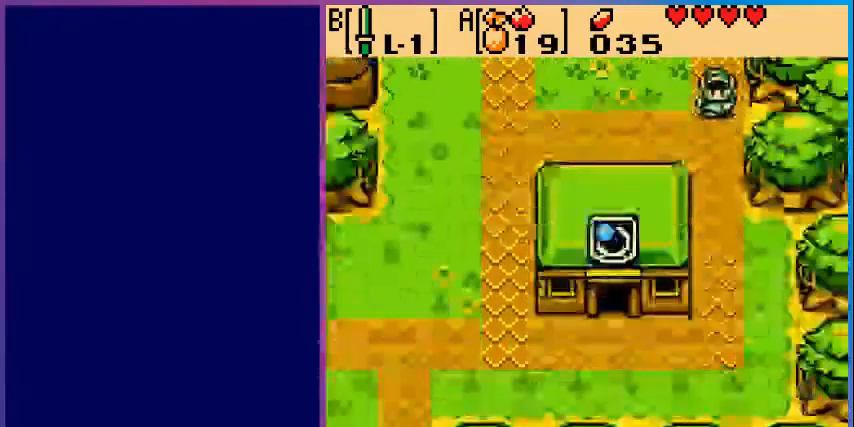
{"buttons": ["DPAD_DOWN"], "events": [[40, "DPAD_DOWN", "down"]]}
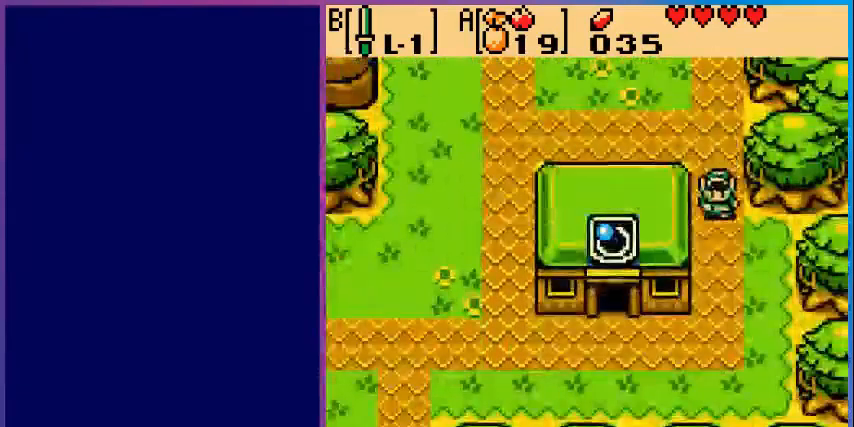
{"buttons": ["DPAD_DOWN"], "events": []}